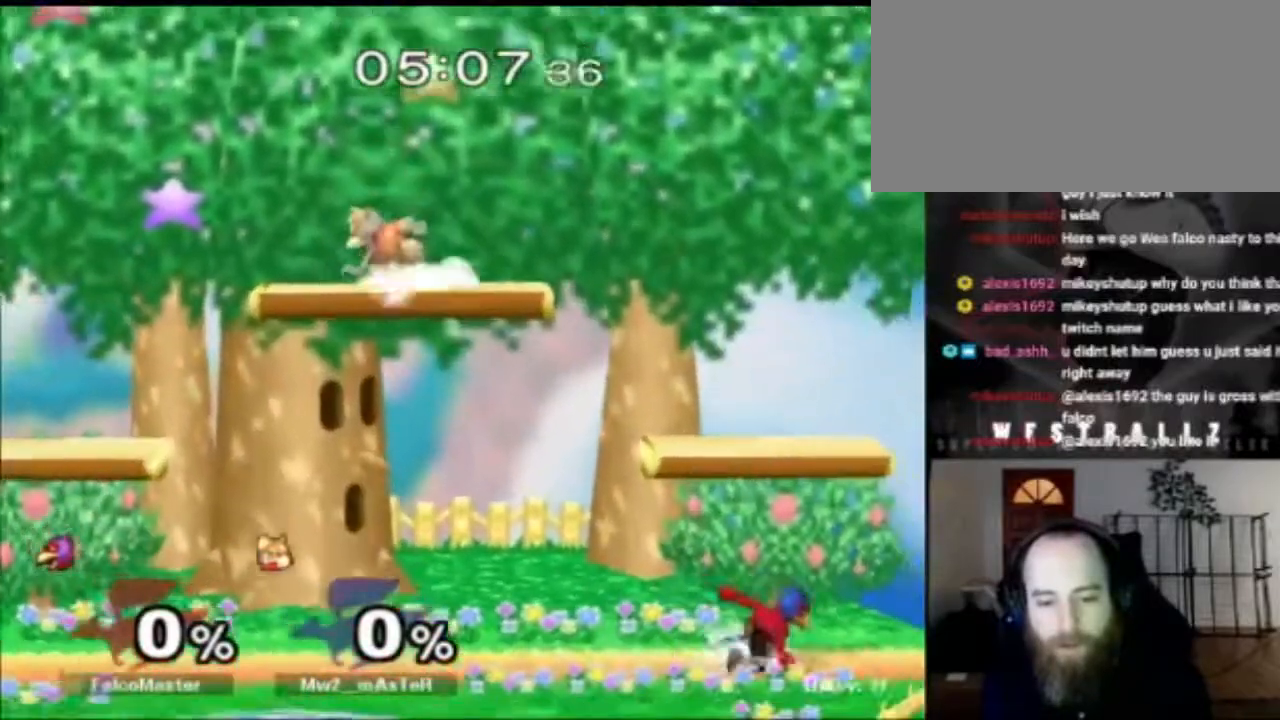
Gameplay with a controller (Nintendo layout); each line is a JSON object with the inputs held at the frame after it. "events" lists button and stick changes between this image and that frame as [ms after this image, input, new state], when the widget could be followed in between. Not read: L3 R3.
{"buttons": [], "left_stick": "left", "right_stick": "center", "events": [[100, "X", "up"], [150, "left_stick", "down"], [167, "X", "down"], [183, "R1", "down"], [317, "X", "up"], [334, "R1", "up"], [367, "left_stick", "center"], [467, "left_stick", "left"]]}
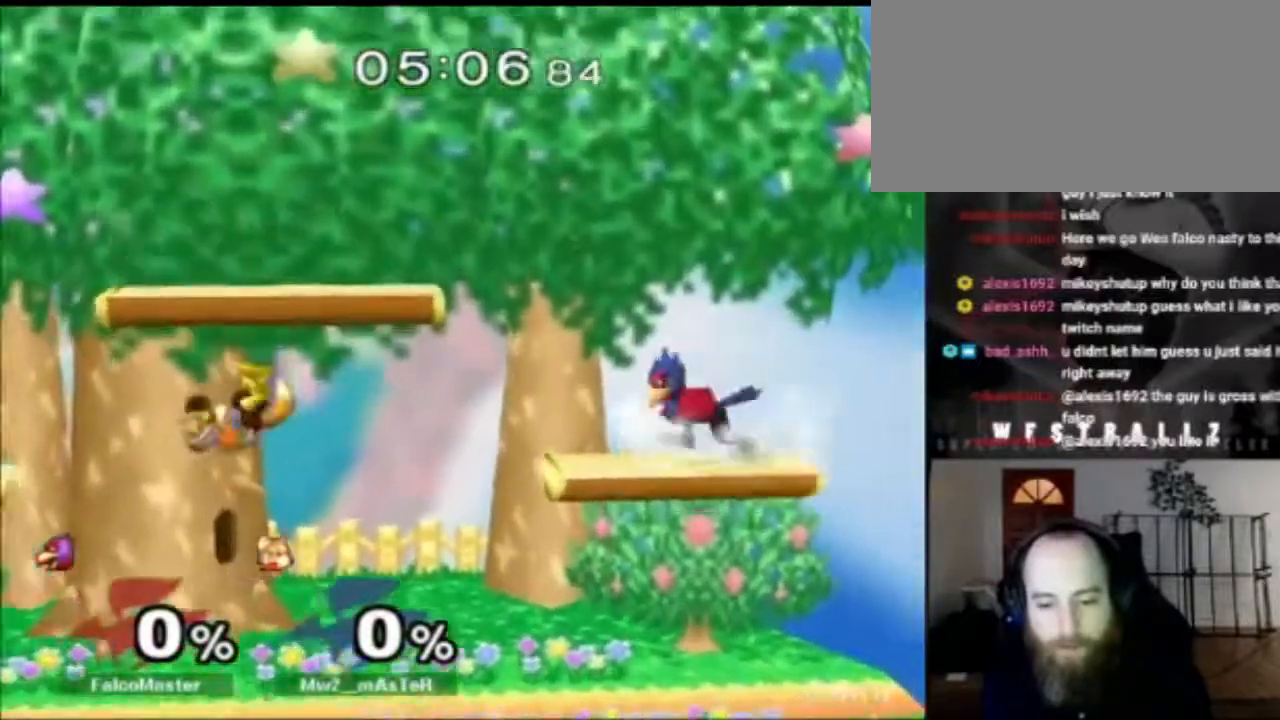
{"buttons": [], "left_stick": "down-left", "right_stick": "center", "events": [[84, "R1", "down"], [317, "left_stick", "down-left"], [368, "R1", "up"]]}
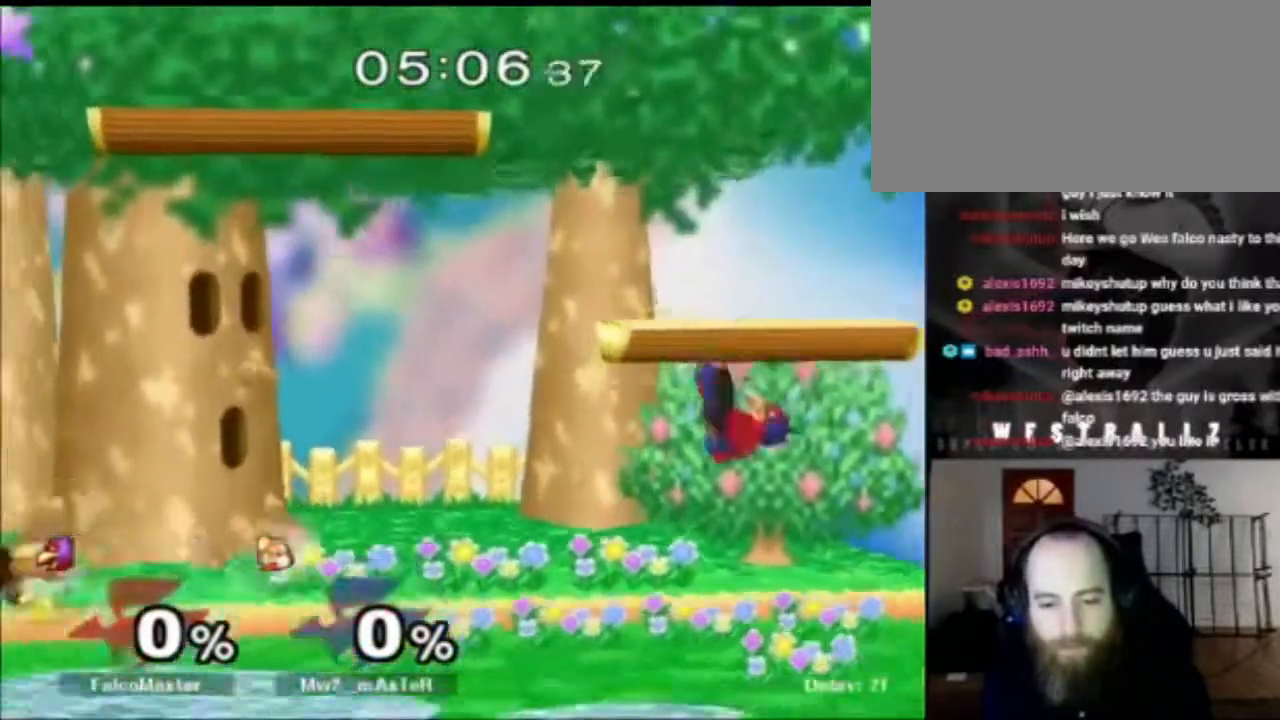
{"buttons": [], "left_stick": "left", "right_stick": "center"}
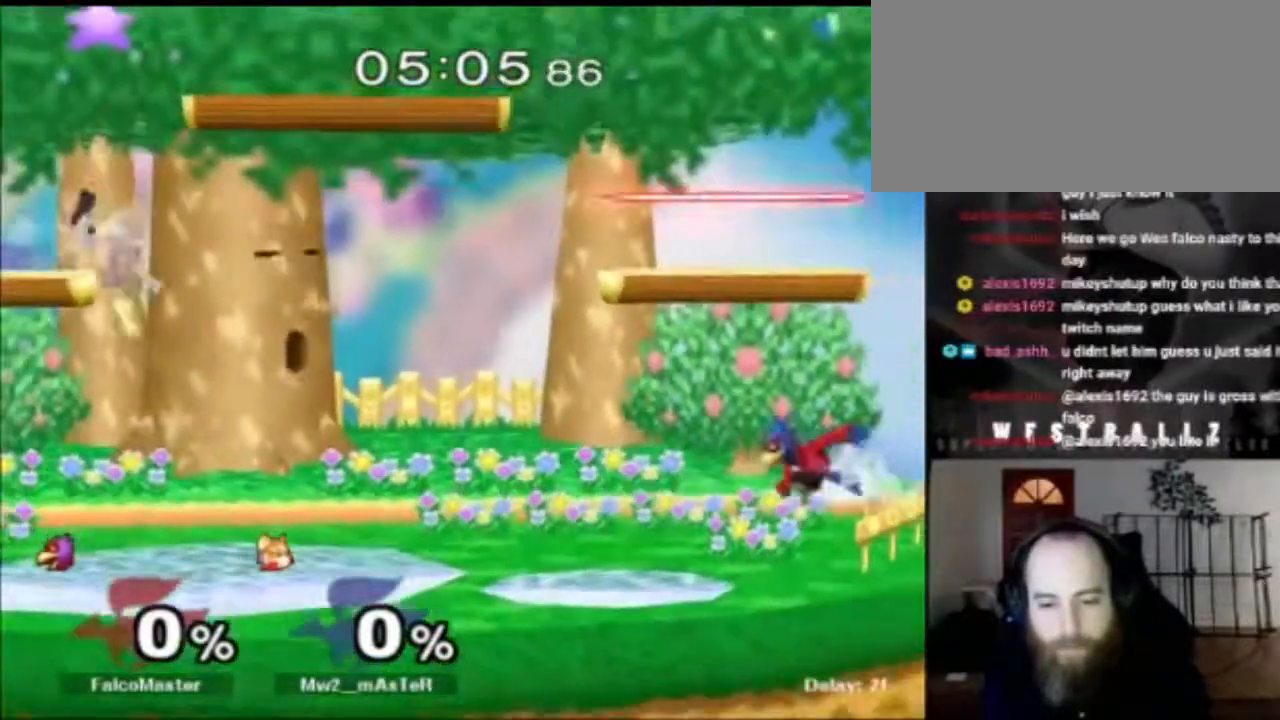
{"buttons": ["X"], "left_stick": "right", "right_stick": "center", "events": [[67, "left_stick", "center"], [101, "B", "down"], [217, "B", "up"], [217, "left_stick", "down-right"], [284, "left_stick", "down-left"], [434, "left_stick", "right"], [468, "X", "down"]]}
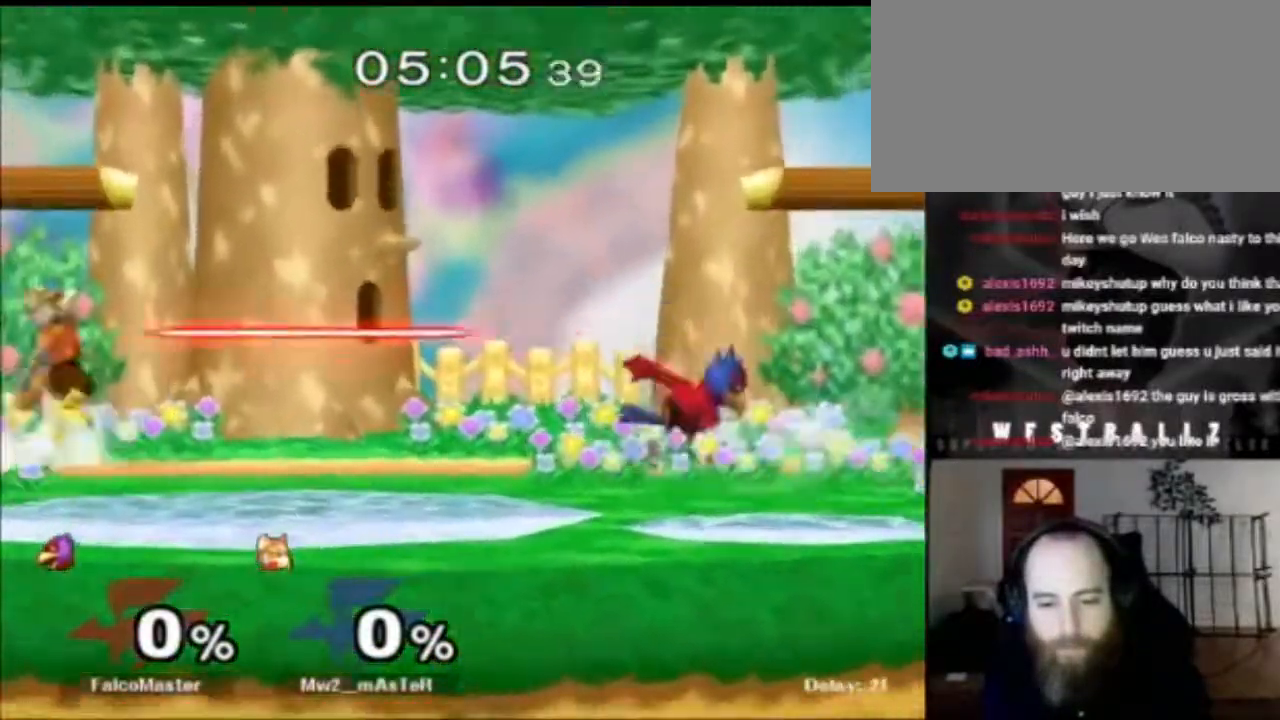
{"buttons": [], "left_stick": "center", "right_stick": "center", "events": [[17, "X", "up"], [17, "left_stick", "left"], [67, "A", "down"], [133, "A", "up"], [183, "left_stick", "center"]]}
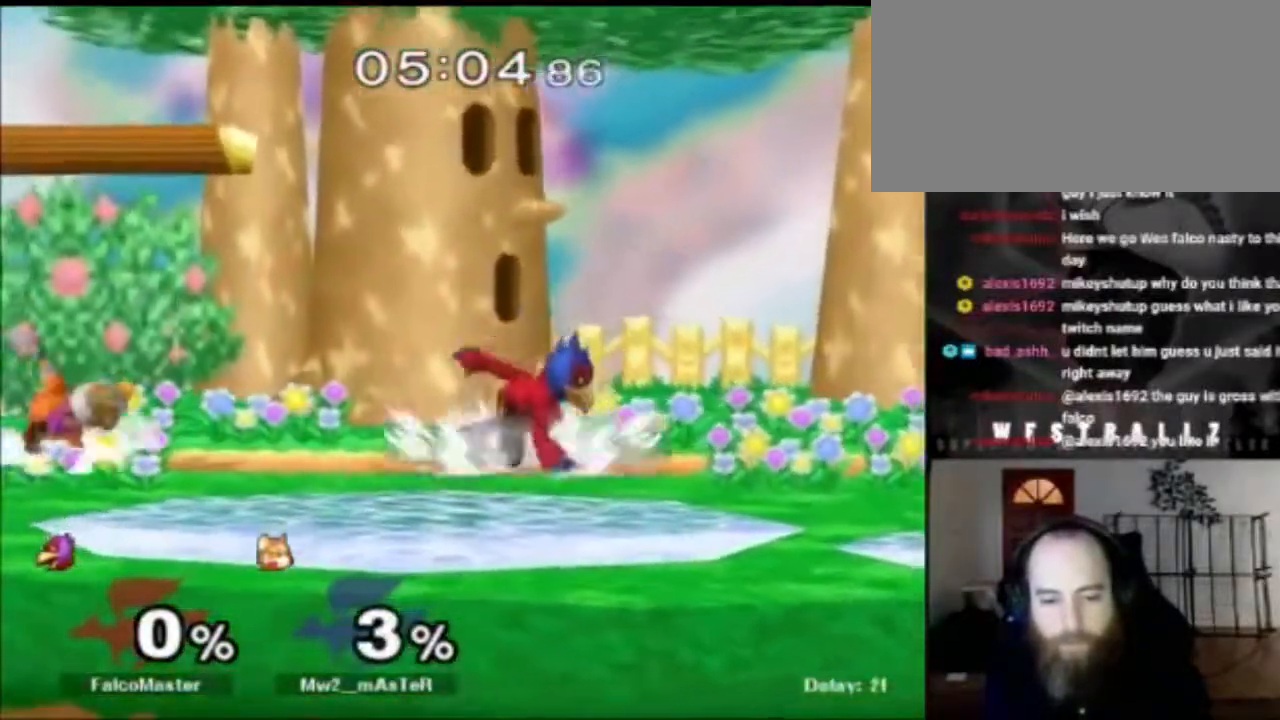
{"buttons": [], "left_stick": "left", "right_stick": "center", "events": [[84, "left_stick", "right"], [267, "left_stick", "center"], [401, "left_stick", "left"], [418, "X", "down"], [468, "X", "up"]]}
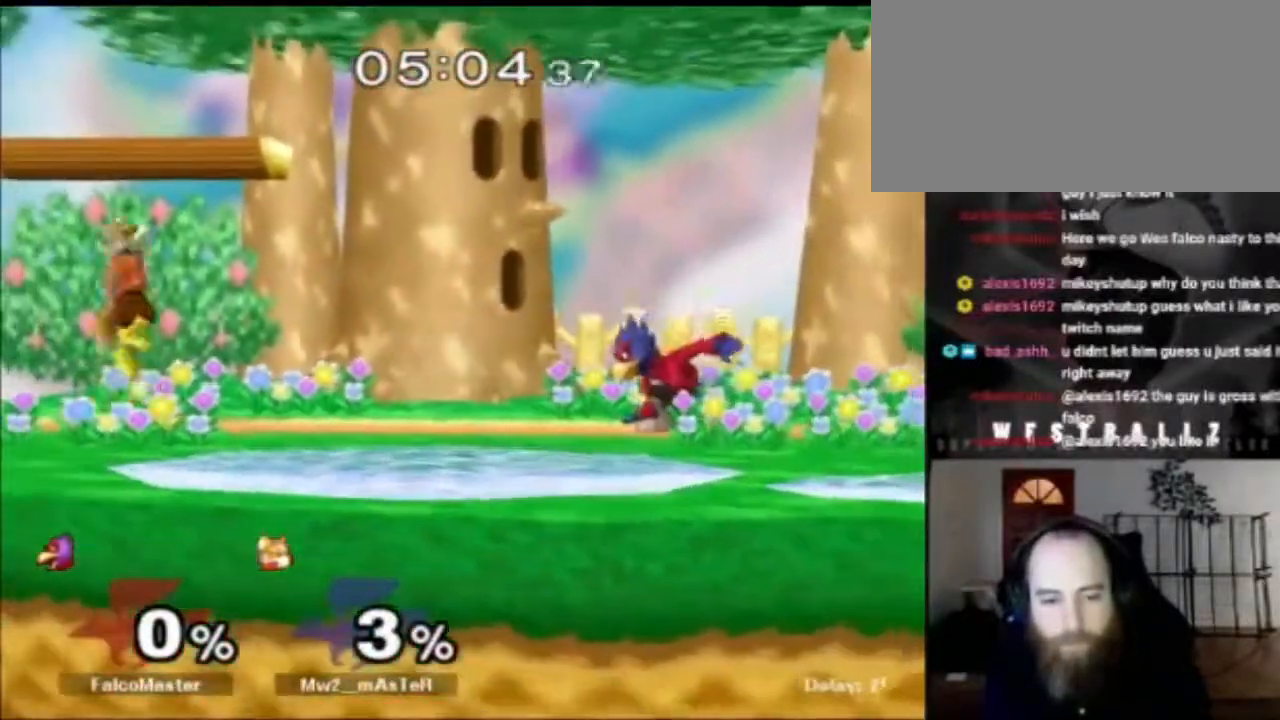
{"buttons": [], "left_stick": "left", "right_stick": "center", "events": [[17, "left_stick", "center"], [100, "B", "down"], [217, "B", "up"], [251, "left_stick", "down"], [384, "left_stick", "right"], [467, "left_stick", "left"]]}
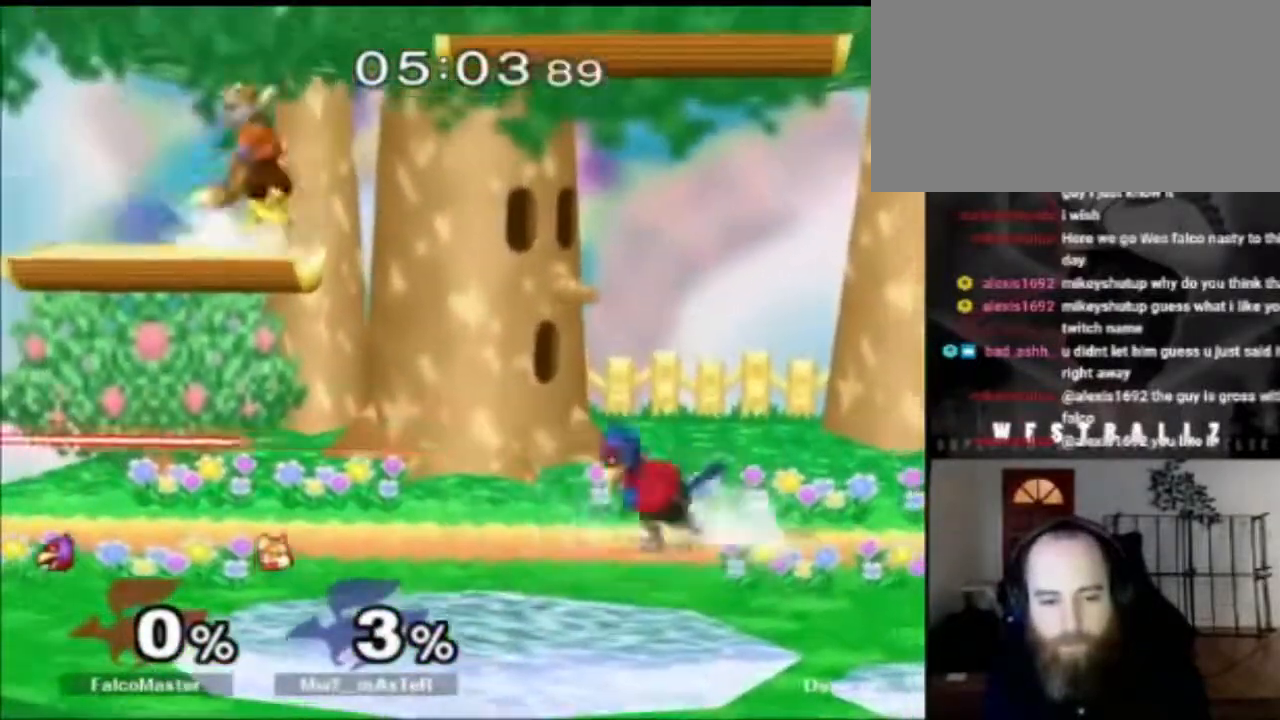
{"buttons": [], "left_stick": "center", "right_stick": "center", "events": [[16, "X", "down"], [67, "X", "up"], [83, "left_stick", "center"], [183, "X", "down"], [267, "X", "up"], [333, "left_stick", "right"], [434, "left_stick", "center"]]}
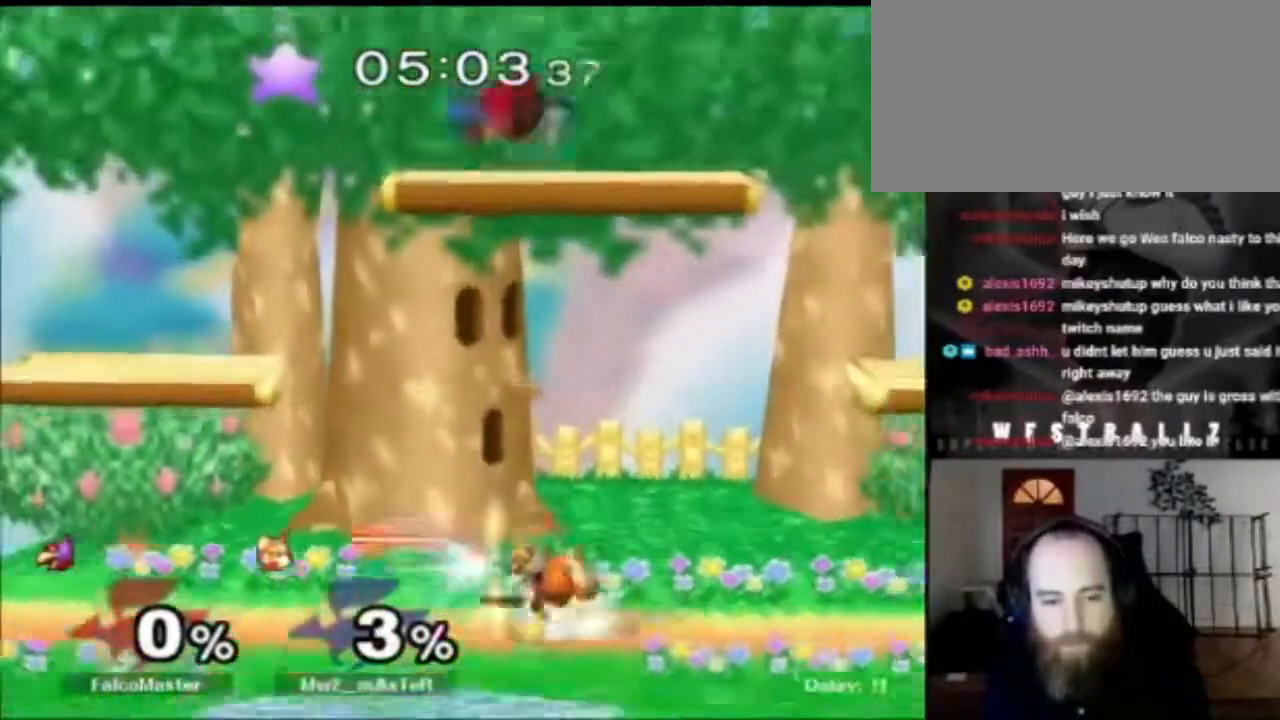
{"buttons": [], "left_stick": "center", "right_stick": "center", "events": [[50, "left_stick", "down"], [150, "left_stick", "down-right"], [200, "right_stick", "up-right"], [351, "R1", "down"], [351, "right_stick", "center"], [451, "left_stick", "center"], [484, "R1", "up"]]}
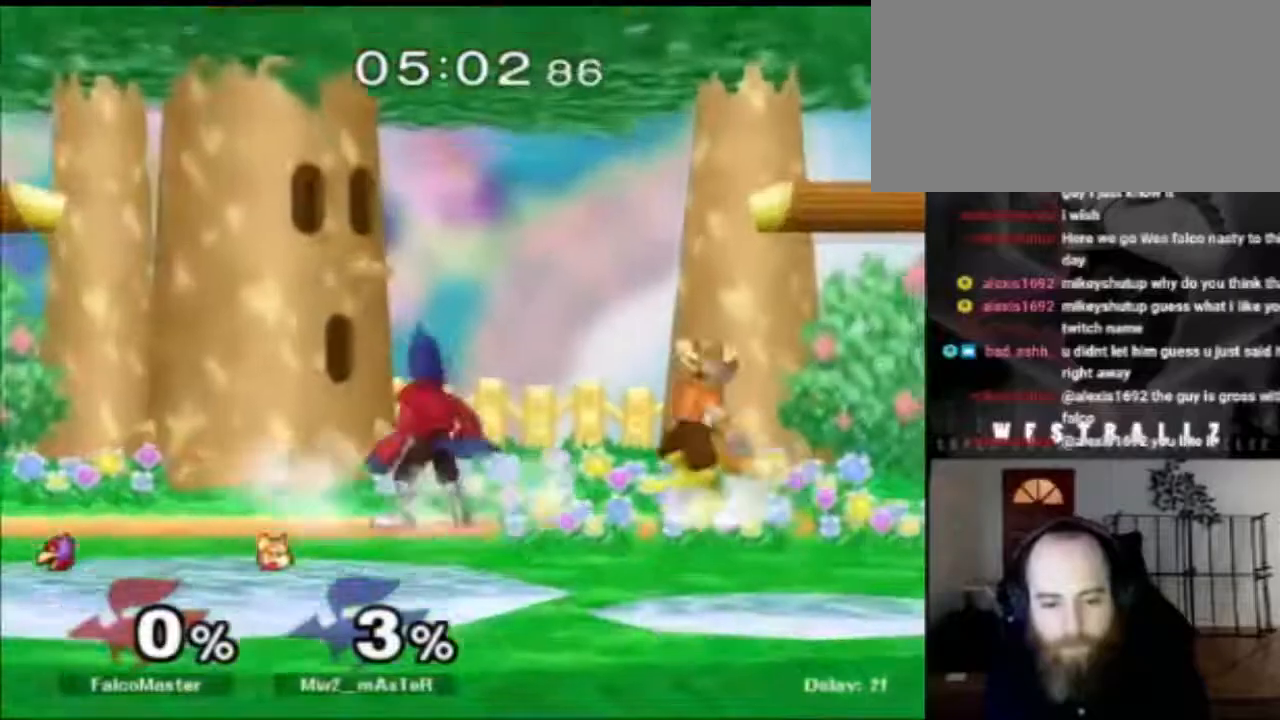
{"buttons": [], "left_stick": "down", "right_stick": "center", "events": [[16, "left_stick", "right"], [83, "left_stick", "left"], [250, "left_stick", "center"], [384, "left_stick", "down-right"], [434, "left_stick", "down"]]}
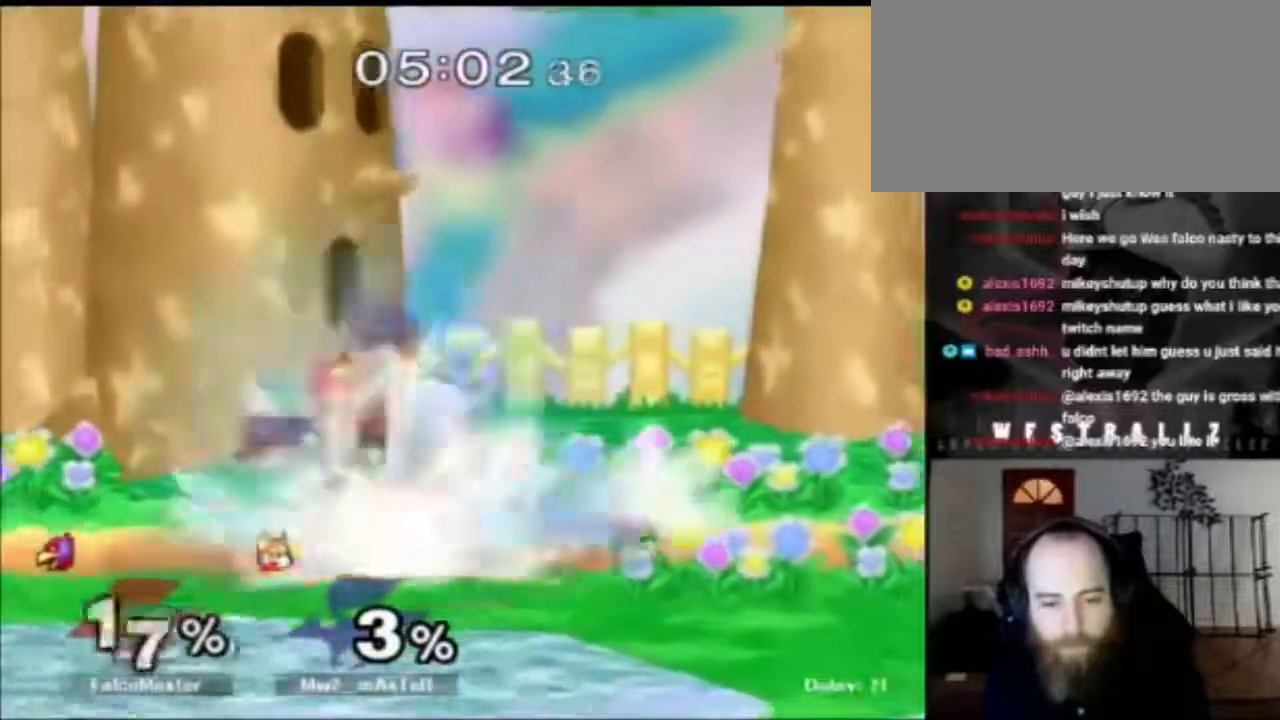
{"buttons": [], "left_stick": "up", "right_stick": "center", "events": [[17, "B", "down"], [100, "B", "up"], [184, "X", "down"], [234, "X", "up"], [267, "left_stick", "down-right"], [467, "left_stick", "up"]]}
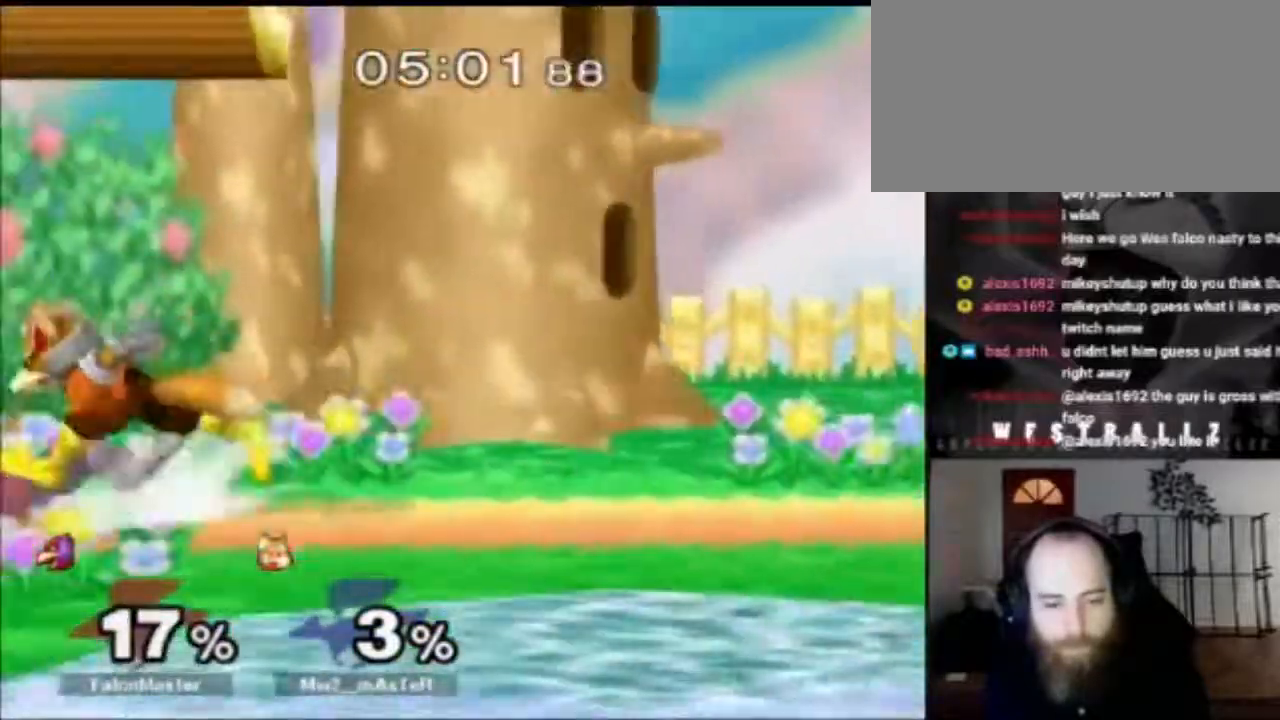
{"buttons": [], "left_stick": "center", "right_stick": "center", "events": [[367, "left_stick", "center"]]}
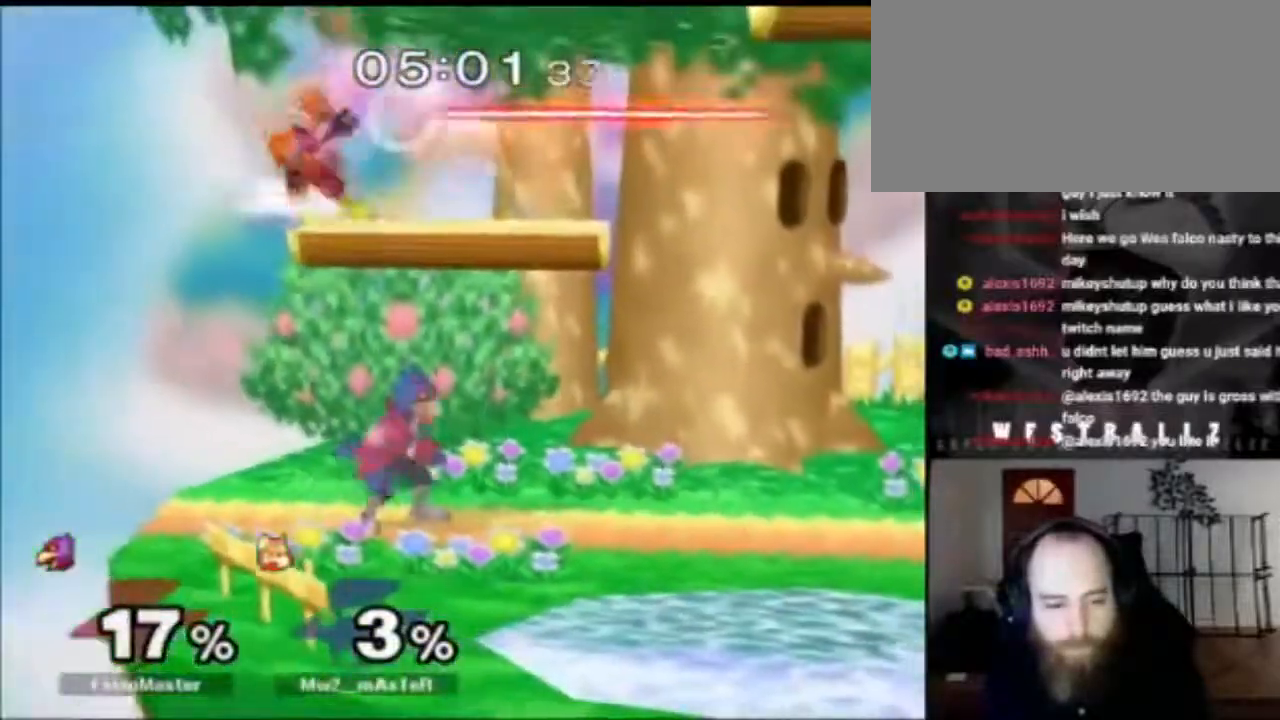
{"buttons": ["B"], "left_stick": "down", "right_stick": "center", "events": [[134, "left_stick", "down-right"], [184, "X", "down"], [301, "X", "up"], [301, "left_stick", "down"], [367, "B", "down"]]}
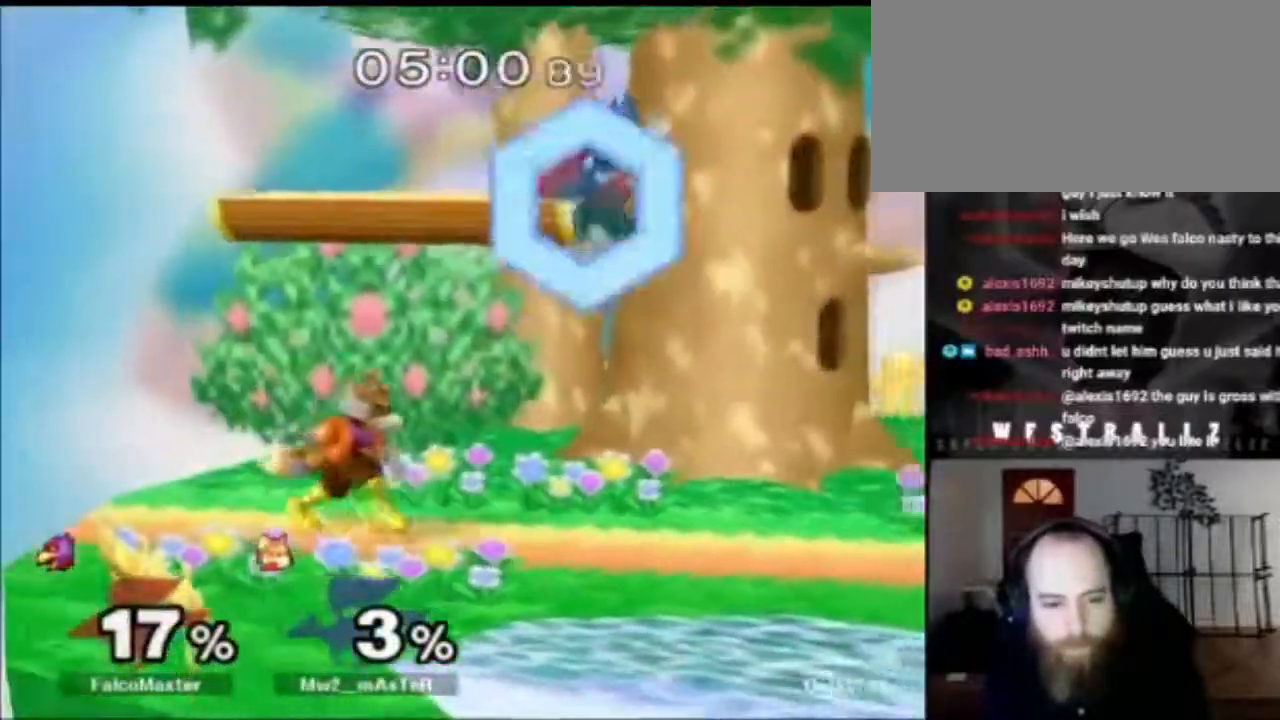
{"buttons": [], "left_stick": "down-right", "right_stick": "center", "events": [[33, "B", "up"], [67, "X", "down"], [133, "X", "up"], [167, "left_stick", "right"], [300, "left_stick", "up-right"], [417, "left_stick", "down-right"]]}
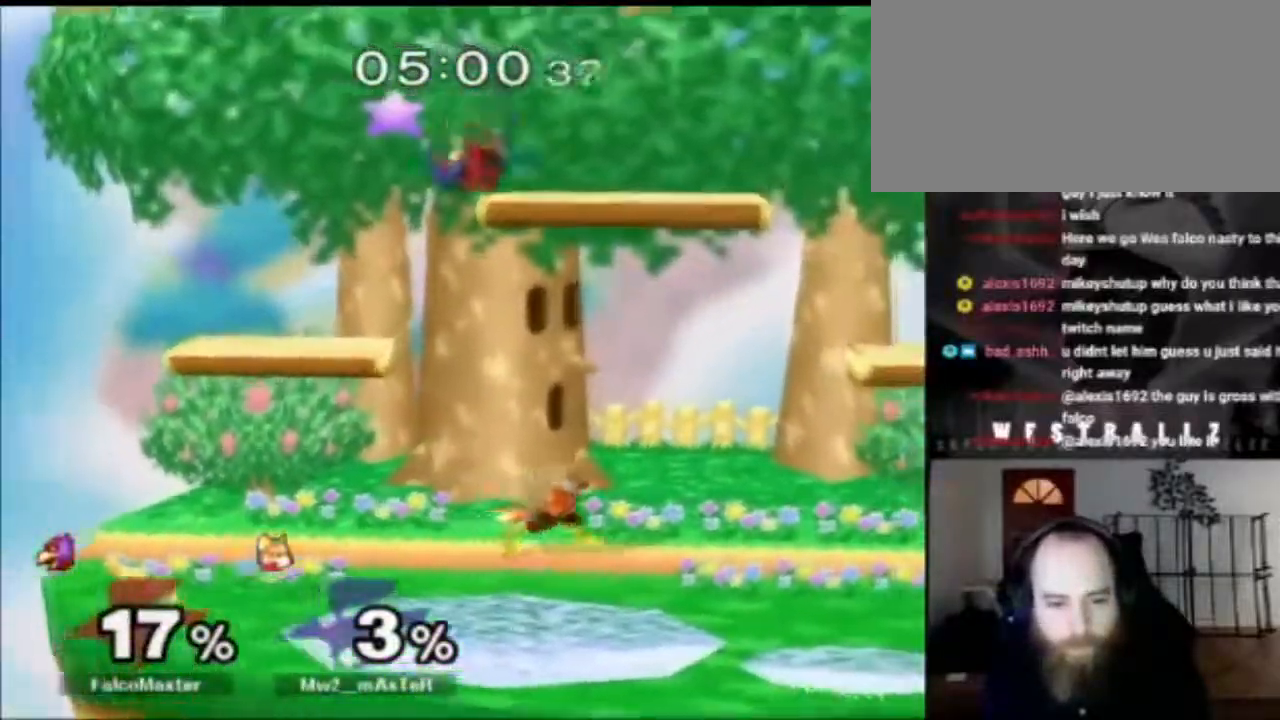
{"buttons": [], "left_stick": "down", "right_stick": "center", "events": [[84, "right_stick", "down"], [234, "R1", "down"], [234, "right_stick", "center"], [267, "left_stick", "right"], [351, "R1", "up"], [401, "left_stick", "down"]]}
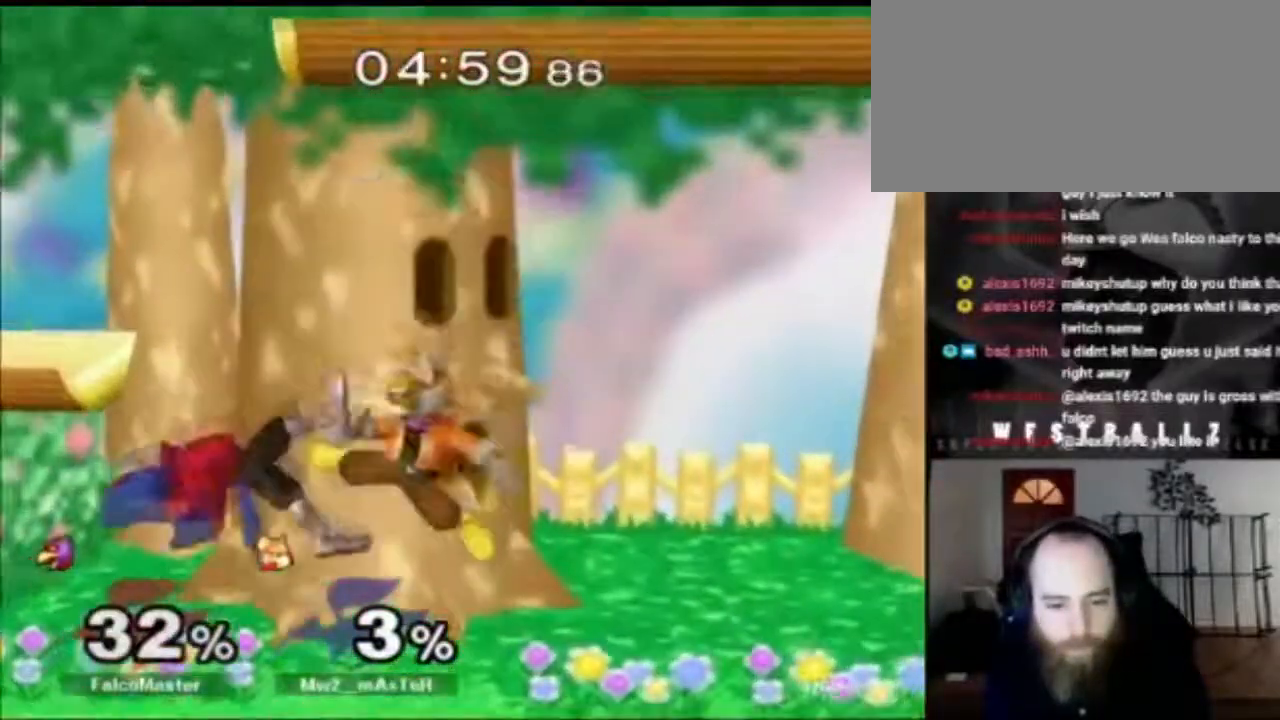
{"buttons": [], "left_stick": "down-right", "right_stick": "down", "events": [[267, "B", "down"], [367, "B", "up"], [367, "left_stick", "down-right"], [383, "X", "down"], [450, "X", "up"], [500, "right_stick", "down"]]}
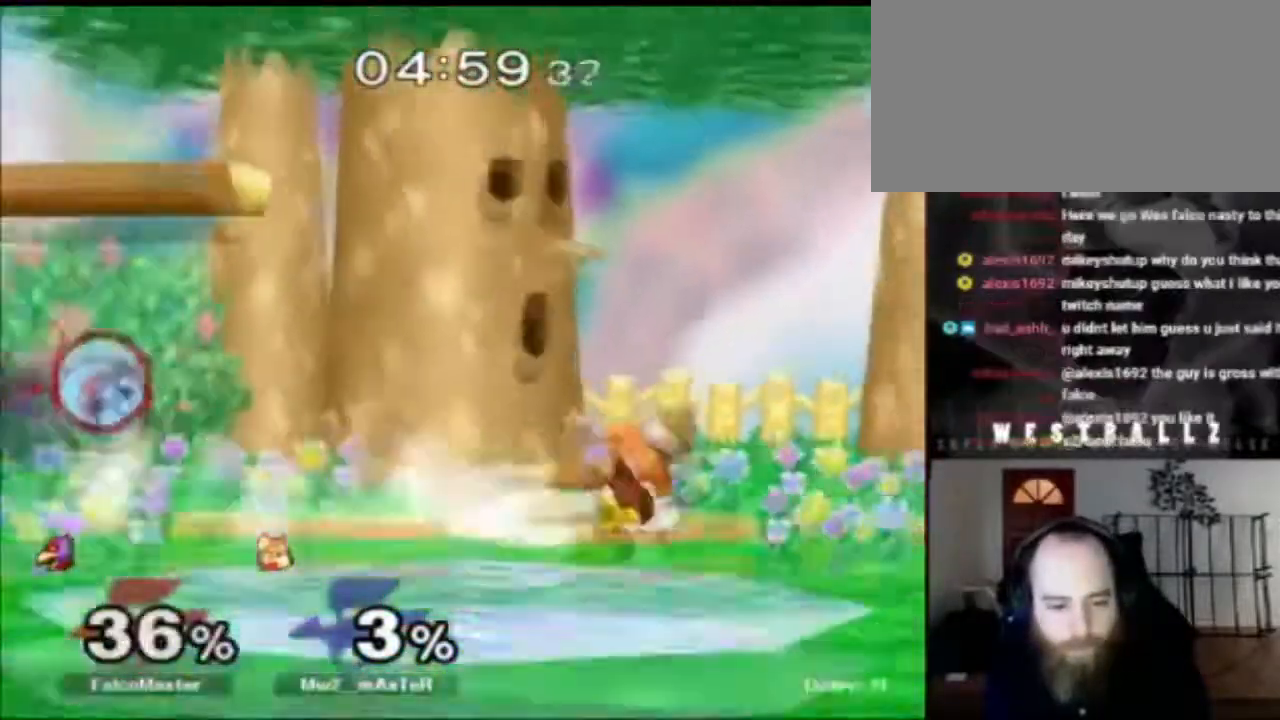
{"buttons": [], "left_stick": "right", "right_stick": "center", "events": [[50, "left_stick", "right"], [150, "right_stick", "center"]]}
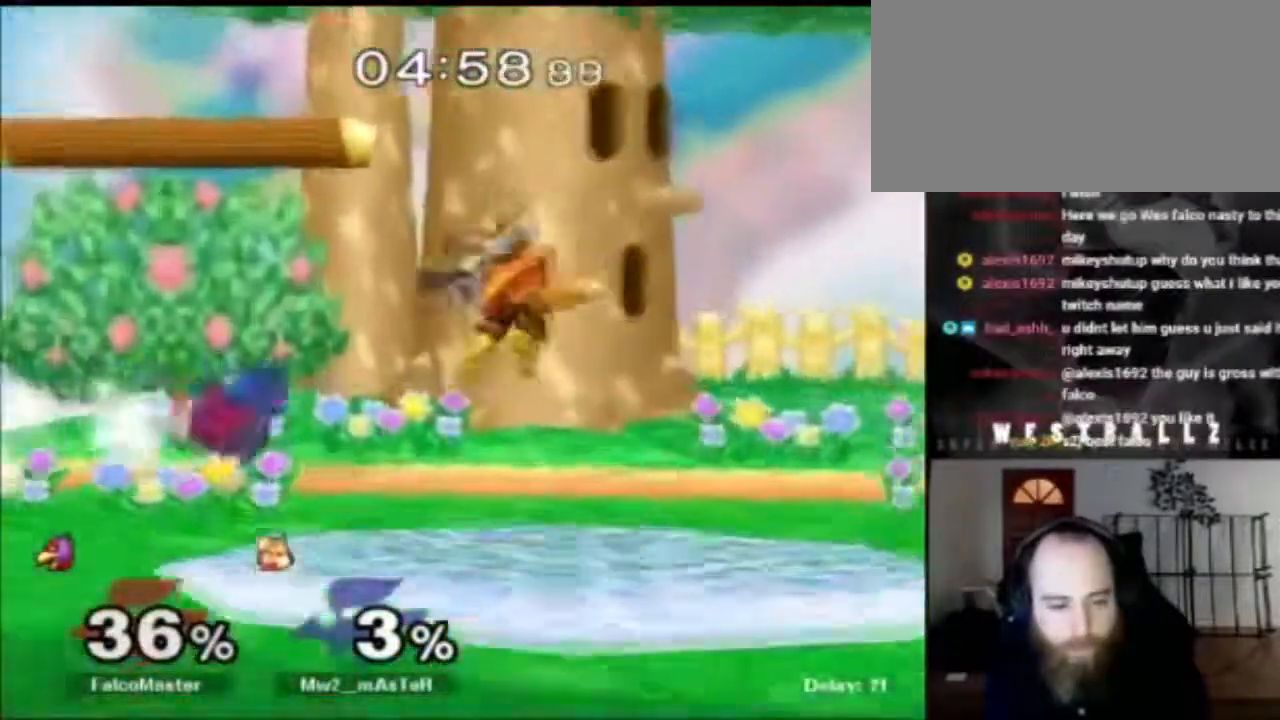
{"buttons": ["X"], "left_stick": "down", "right_stick": "center", "events": [[217, "left_stick", "down"], [367, "B", "down"], [434, "B", "up"], [484, "X", "down"]]}
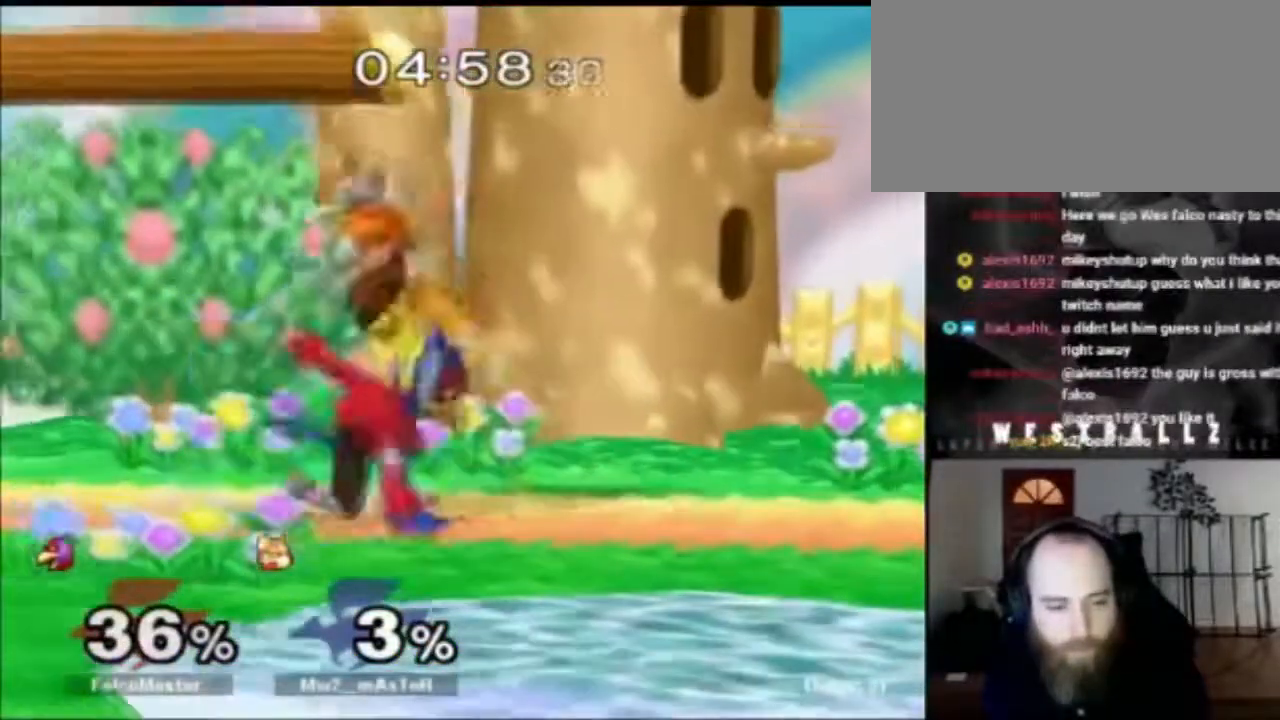
{"buttons": [], "left_stick": "down-right", "right_stick": "center", "events": [[17, "left_stick", "down-right"], [84, "X", "up"], [134, "right_stick", "down-right"], [167, "left_stick", "right"], [251, "right_stick", "center"], [384, "left_stick", "down-right"]]}
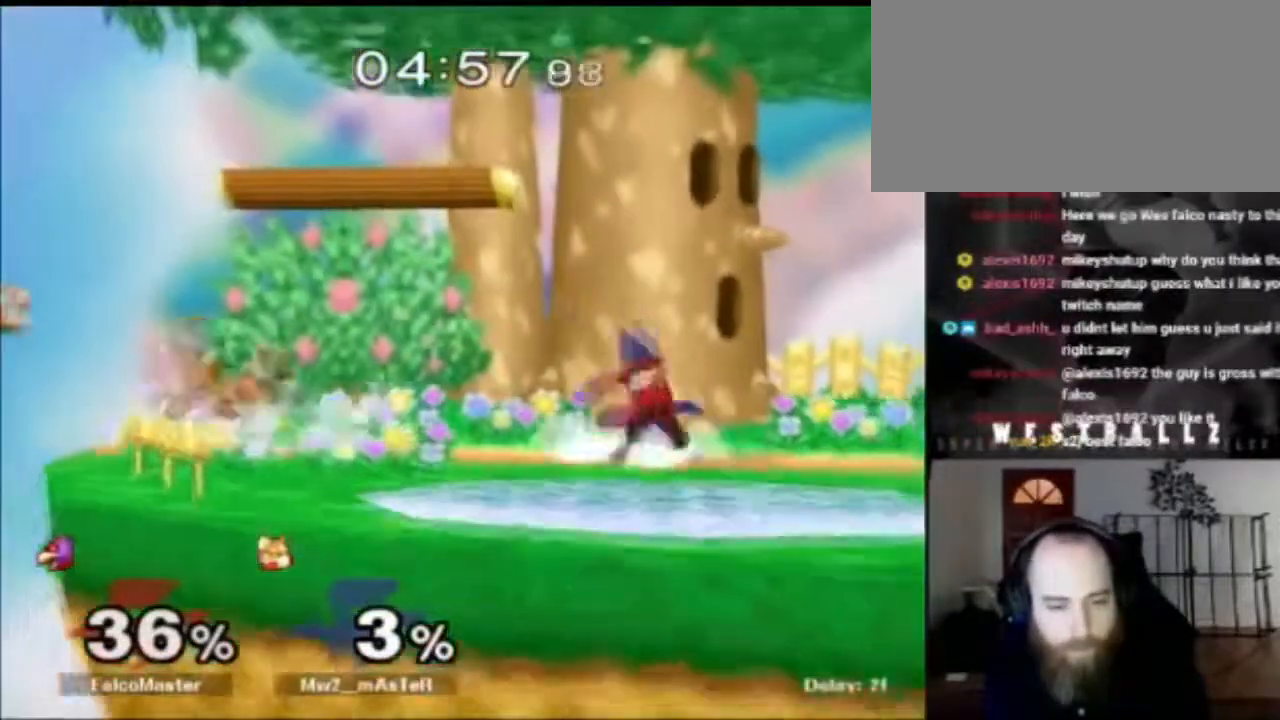
{"buttons": [], "left_stick": "center", "right_stick": "center", "events": [[100, "left_stick", "right"], [233, "left_stick", "center"]]}
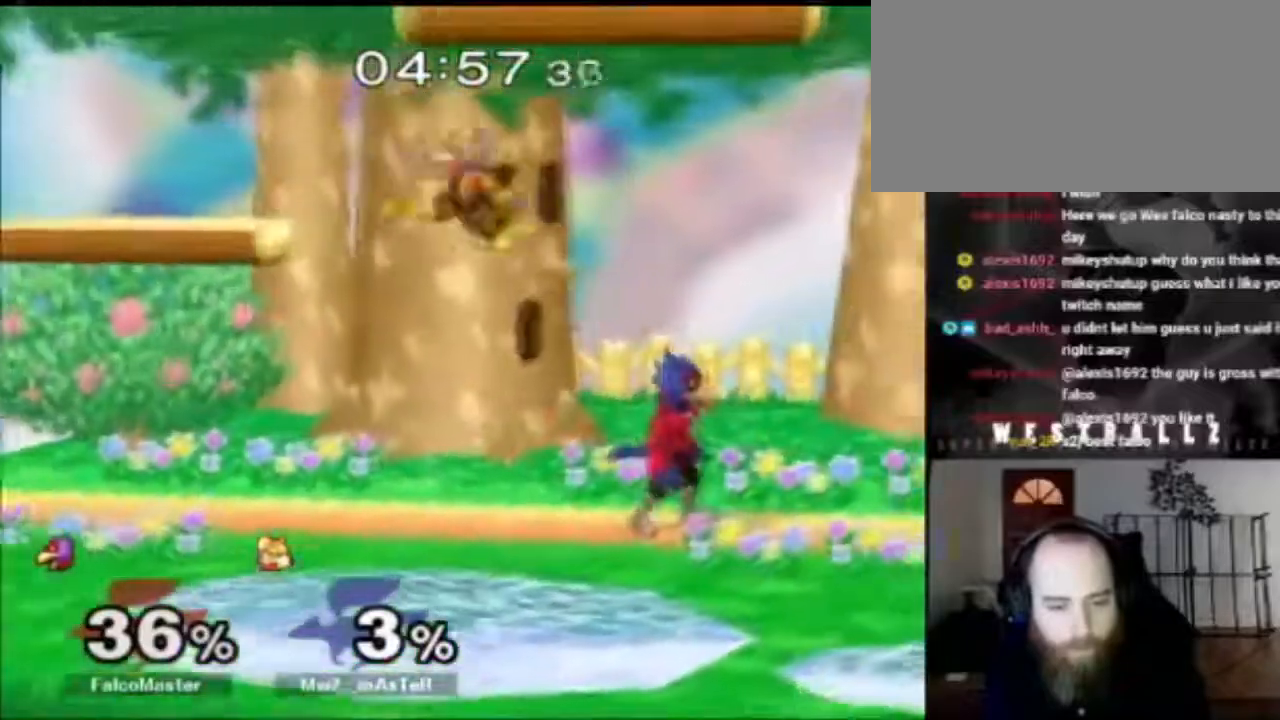
{"buttons": ["X", "R1"], "left_stick": "down-left", "right_stick": "center", "events": [[167, "left_stick", "down"], [234, "B", "down"], [334, "B", "up"], [367, "X", "down"], [384, "left_stick", "down-left"], [417, "R1", "down"]]}
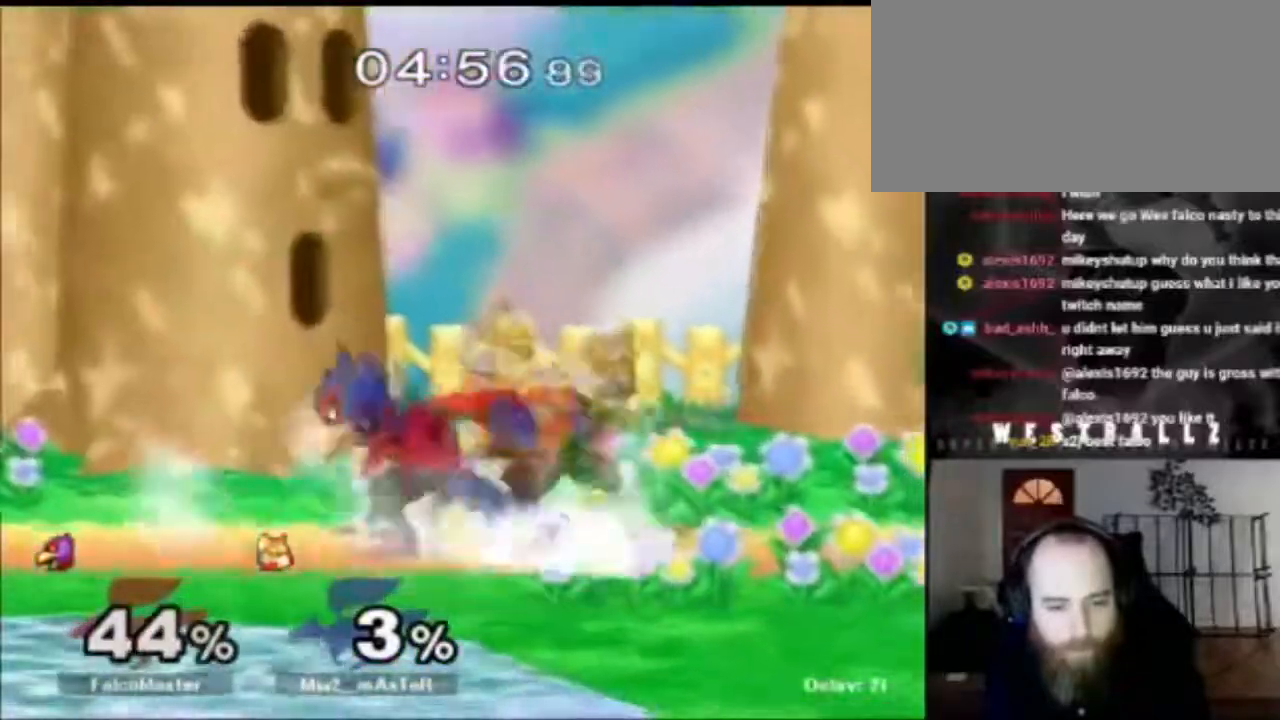
{"buttons": [], "left_stick": "up-right", "right_stick": "down", "events": [[33, "X", "up"], [100, "R1", "up"], [100, "left_stick", "down"], [167, "B", "down"], [283, "B", "up"], [350, "left_stick", "down-right"], [434, "right_stick", "down"], [467, "left_stick", "up-right"]]}
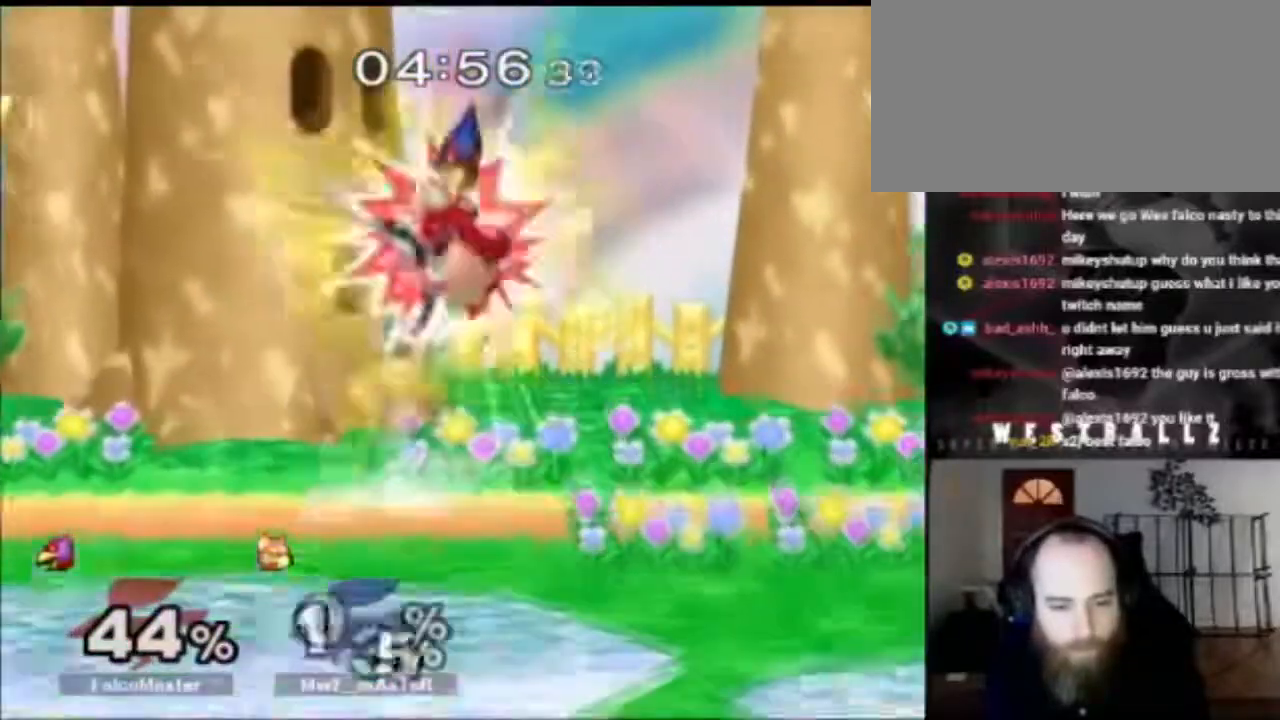
{"buttons": ["B"], "left_stick": "down", "right_stick": "center", "events": [[67, "right_stick", "center"], [184, "left_stick", "down"], [200, "R1", "down"], [334, "R1", "up"], [434, "B", "down"]]}
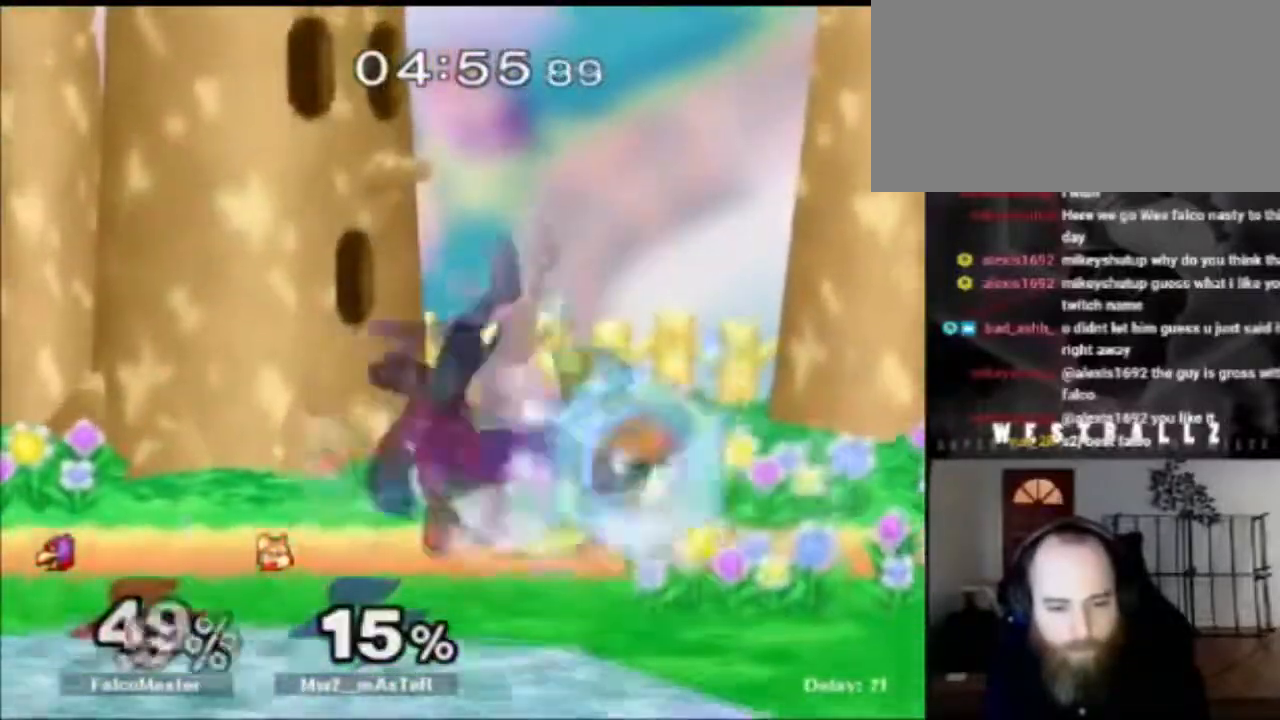
{"buttons": [], "left_stick": "right", "right_stick": "center", "events": [[16, "B", "up"], [83, "X", "down"], [117, "X", "up"], [167, "right_stick", "down"], [283, "left_stick", "right"], [350, "right_stick", "center"], [384, "left_stick", "center"], [500, "left_stick", "right"]]}
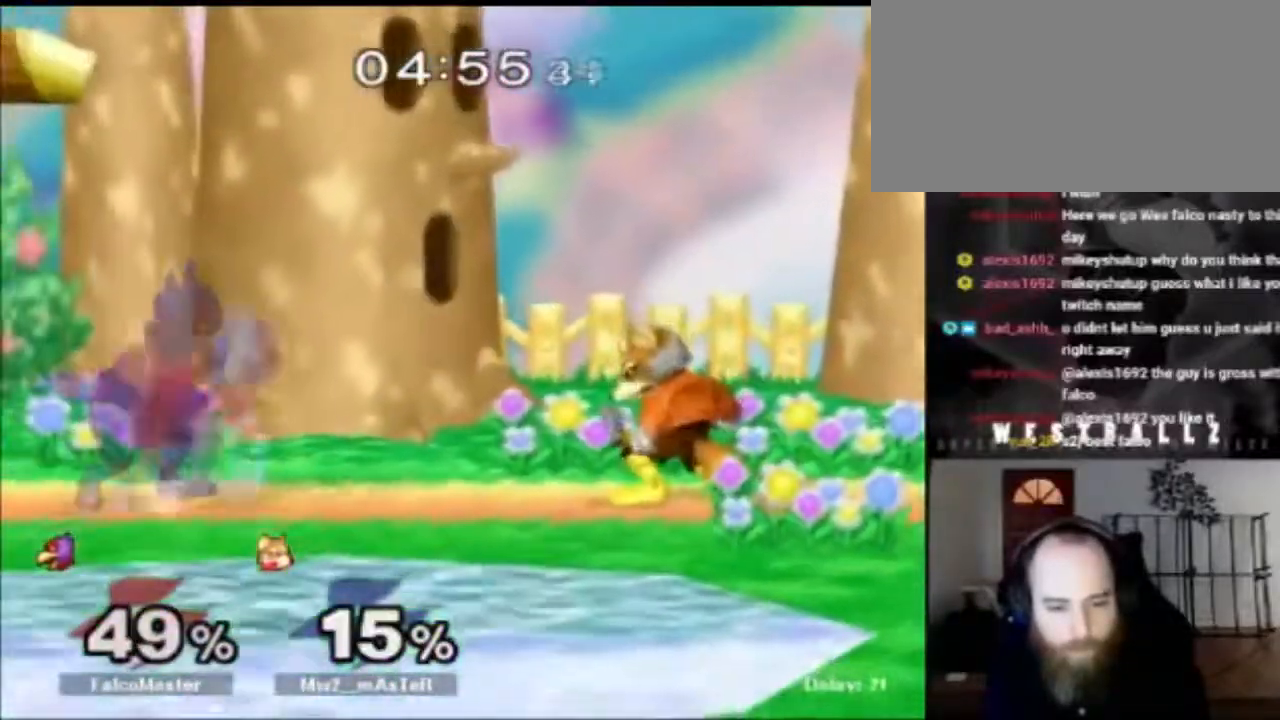
{"buttons": [], "left_stick": "right", "right_stick": "center", "events": [[50, "X", "down"], [117, "X", "up"], [150, "left_stick", "center"], [184, "B", "down"], [284, "B", "up"], [317, "left_stick", "down-right"], [501, "left_stick", "right"]]}
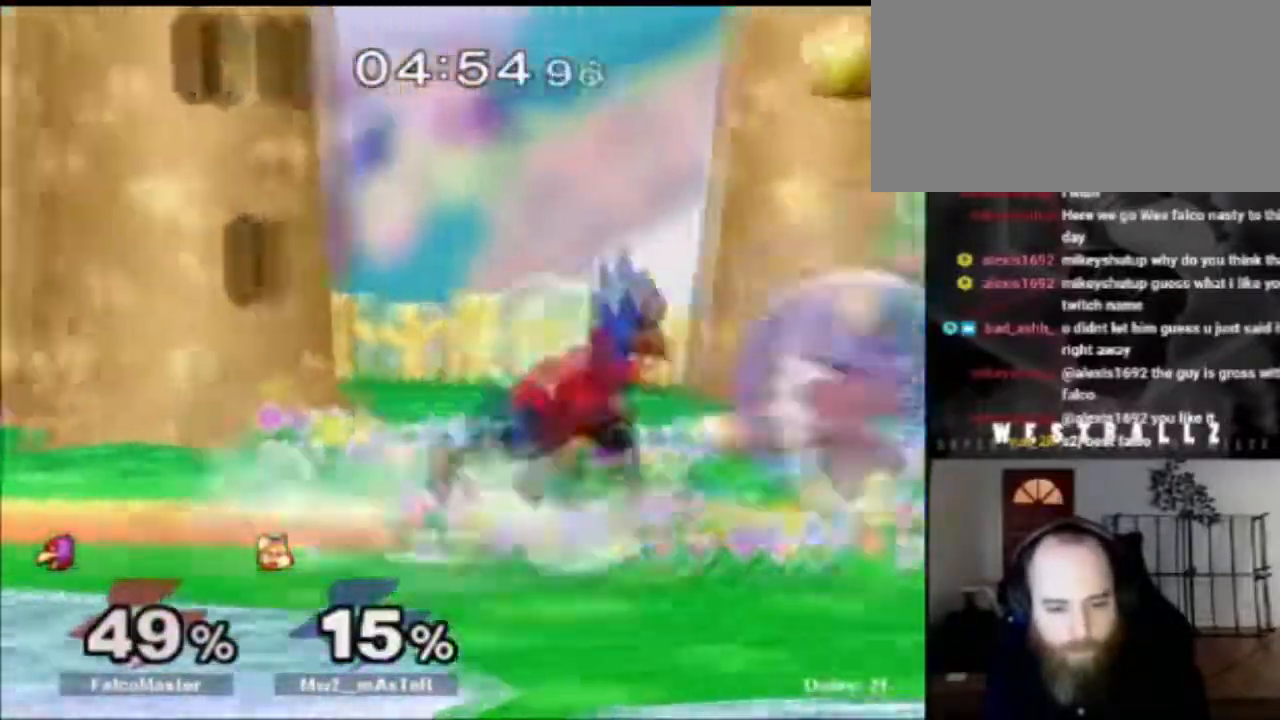
{"buttons": [], "left_stick": "down-left", "right_stick": "down-left", "events": [[133, "left_stick", "down"], [200, "B", "down"], [300, "B", "up"], [300, "X", "down"], [400, "X", "up"], [417, "right_stick", "down"], [450, "left_stick", "down-left"], [484, "right_stick", "down-left"]]}
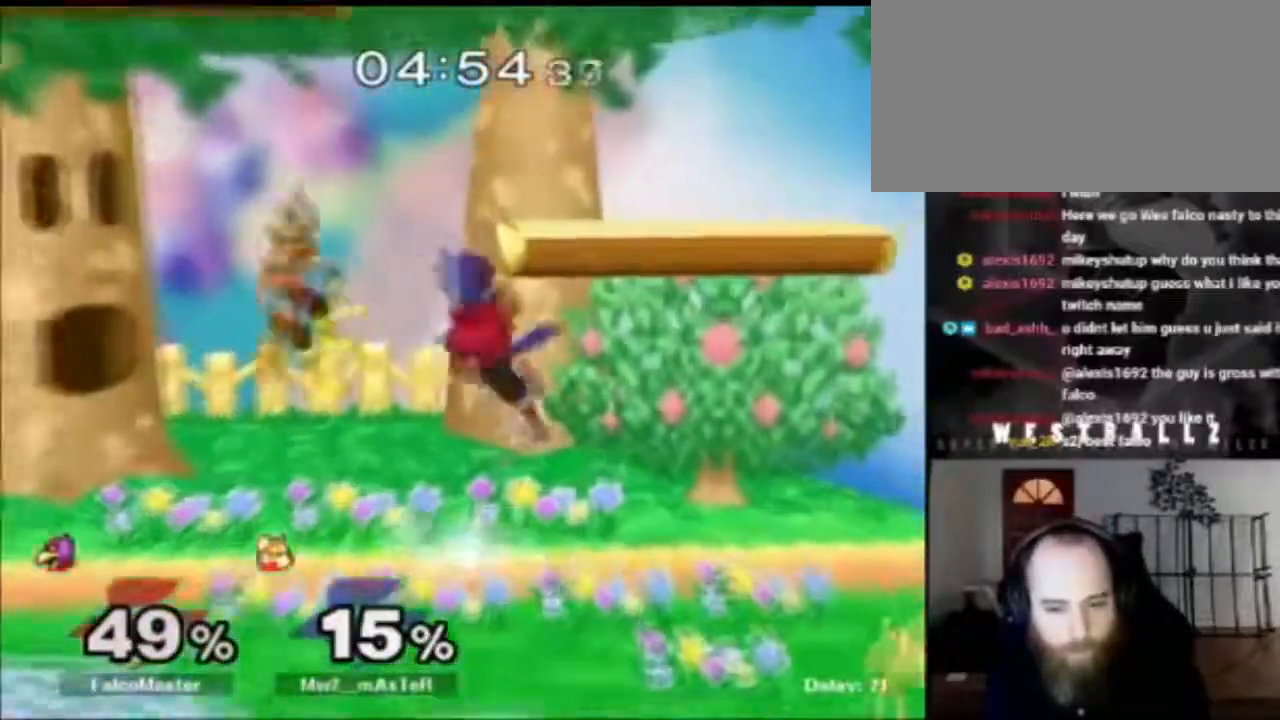
{"buttons": ["B"], "left_stick": "down", "right_stick": "center", "events": [[17, "right_stick", "left"], [67, "right_stick", "center"], [84, "left_stick", "left"], [284, "R1", "down"], [384, "left_stick", "down"], [451, "R1", "up"], [501, "B", "down"]]}
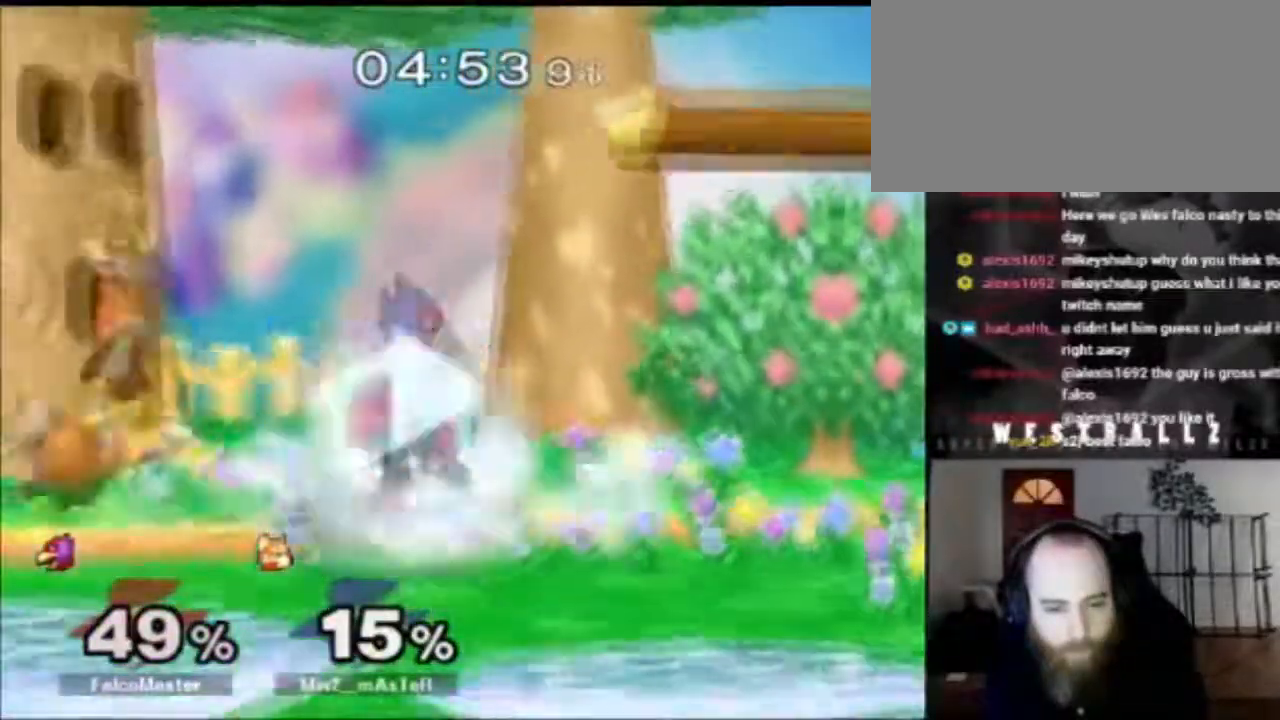
{"buttons": [], "left_stick": "left", "right_stick": "center", "events": [[83, "B", "up"], [133, "X", "down"], [183, "left_stick", "down-left"], [200, "X", "up"], [217, "right_stick", "down-left"], [267, "right_stick", "up-left"], [300, "left_stick", "right"], [434, "left_stick", "left"], [434, "right_stick", "center"]]}
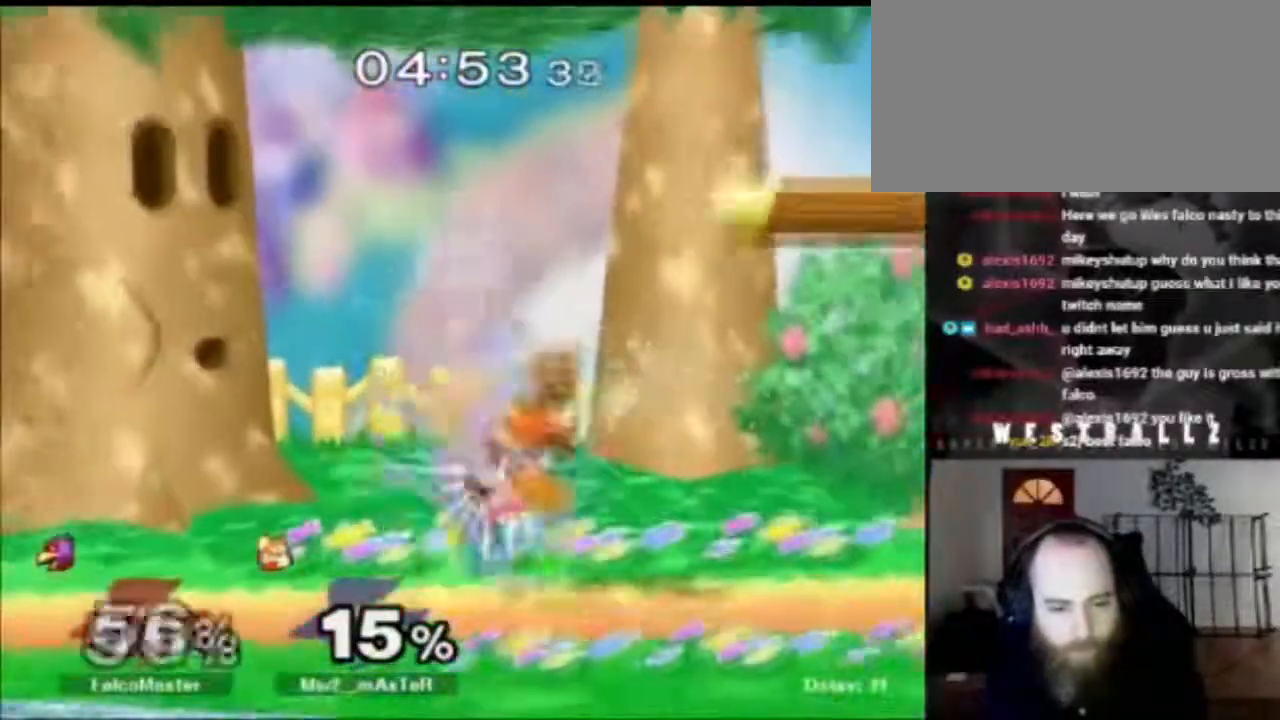
{"buttons": [], "left_stick": "down-right", "right_stick": "down", "events": [[134, "left_stick", "center"], [234, "left_stick", "down"], [267, "B", "down"], [351, "B", "up"], [367, "X", "down"], [417, "left_stick", "down-right"], [434, "X", "up"], [467, "right_stick", "down"]]}